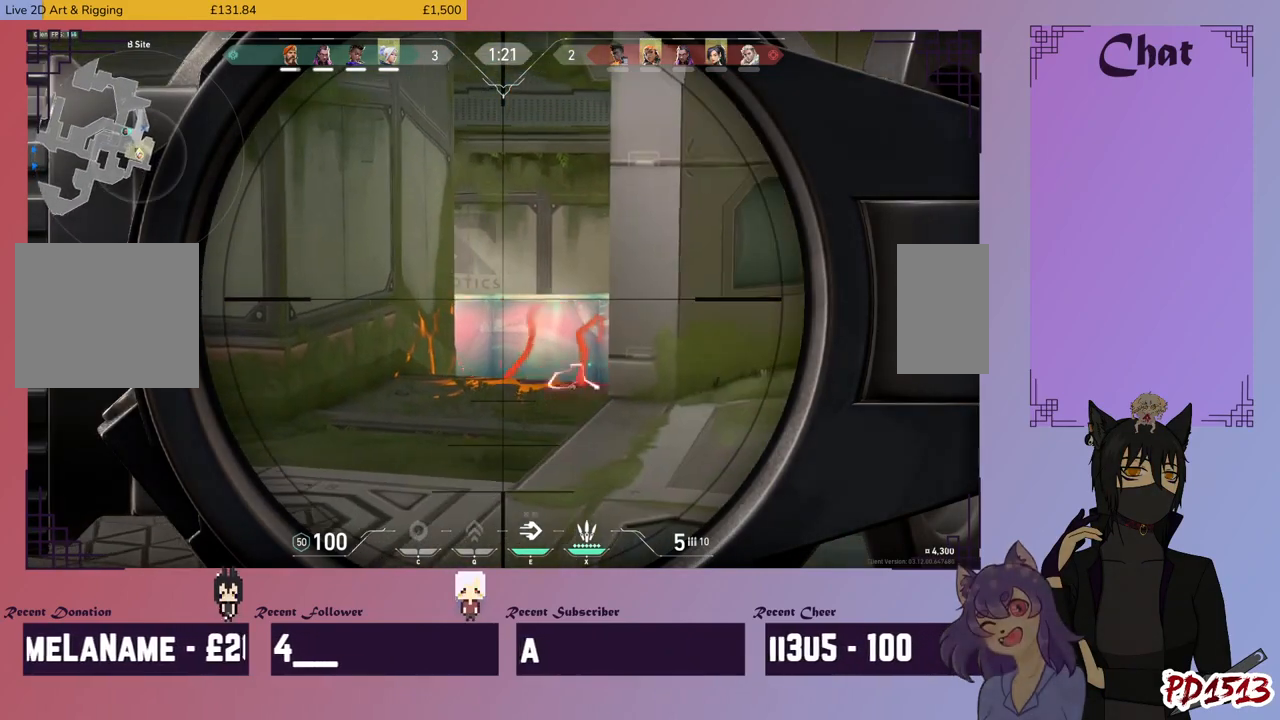
Gameplay with keyboard and mouse; each line is a JSON object with the keys and mouse buttons held at the frame after it. "events" lists presses ("down") and releases ("up") of "a", "c", "ctrl", "d", "e", "f", "q", "r", "s", "shift", "space", "tab", "v", "w", "x", "z", "mouse_left", "mouse_wheel", "mouse_right", "mouse_mb4" and "mouse_mb5" between this image and that frame as [ms after this image, input, new state], when the widget could be followed in between. "mouse_left", "mouse_wheel", "mouse_right", "mouse_mb4", "mouse_mb5" = the "left", "wheel", "right", "mb4", "mb5" buttons of the "mouse" list. No other keys are recorded. "wheel" means that the mouse wheel is clicked or scrolled. Mouse movement is not recorded.
{"keys": [], "mouse": [], "events": []}
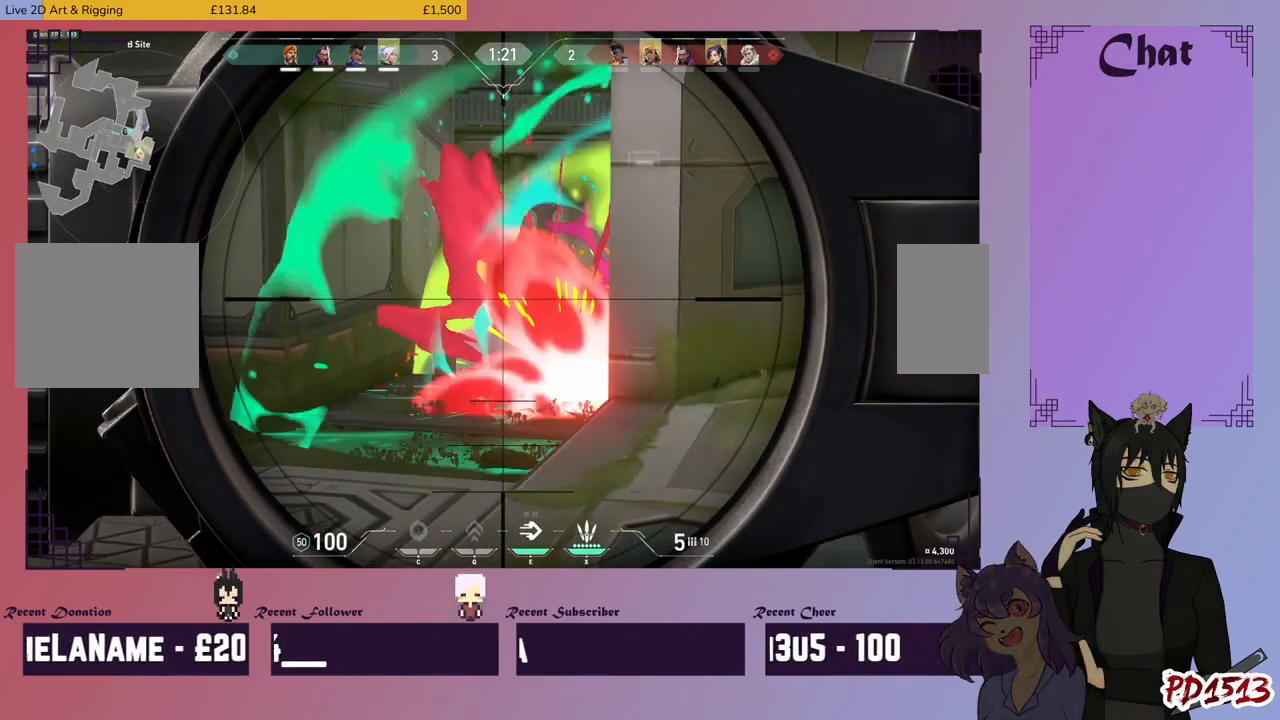
{"keys": [], "mouse": [], "events": []}
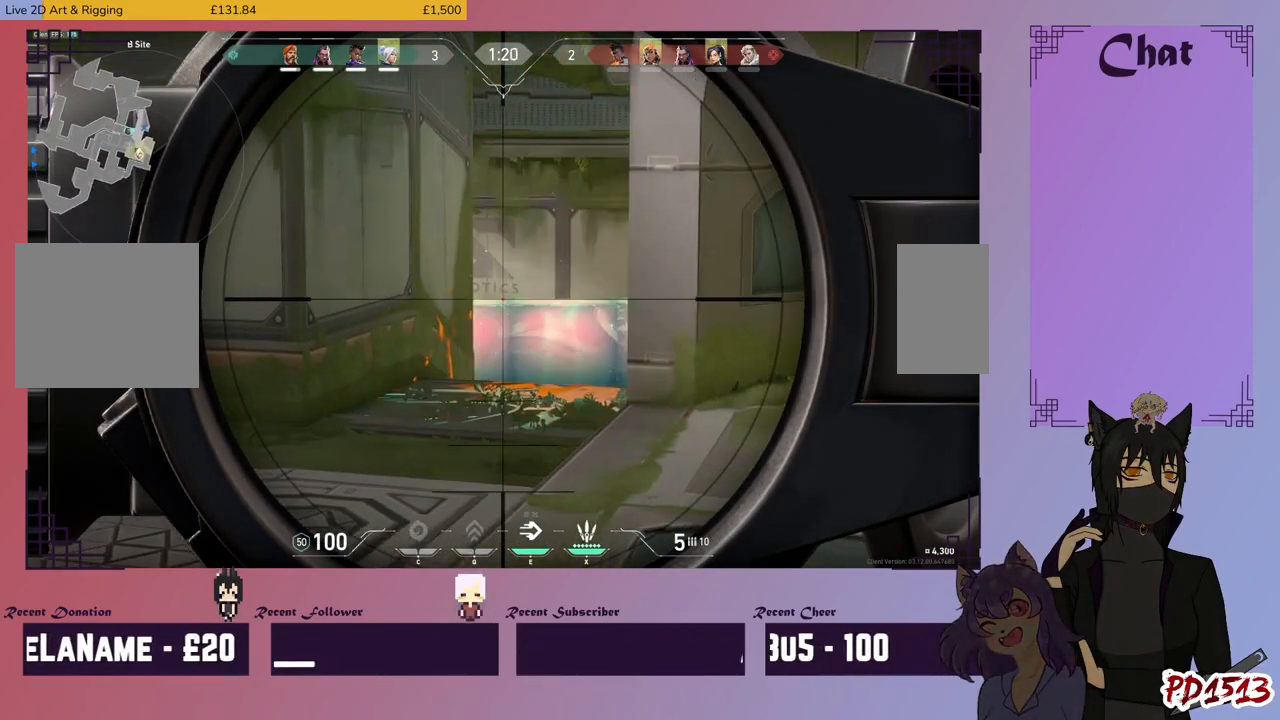
{"keys": [], "mouse": [], "events": [[67, "d", "down"], [234, "d", "up"]]}
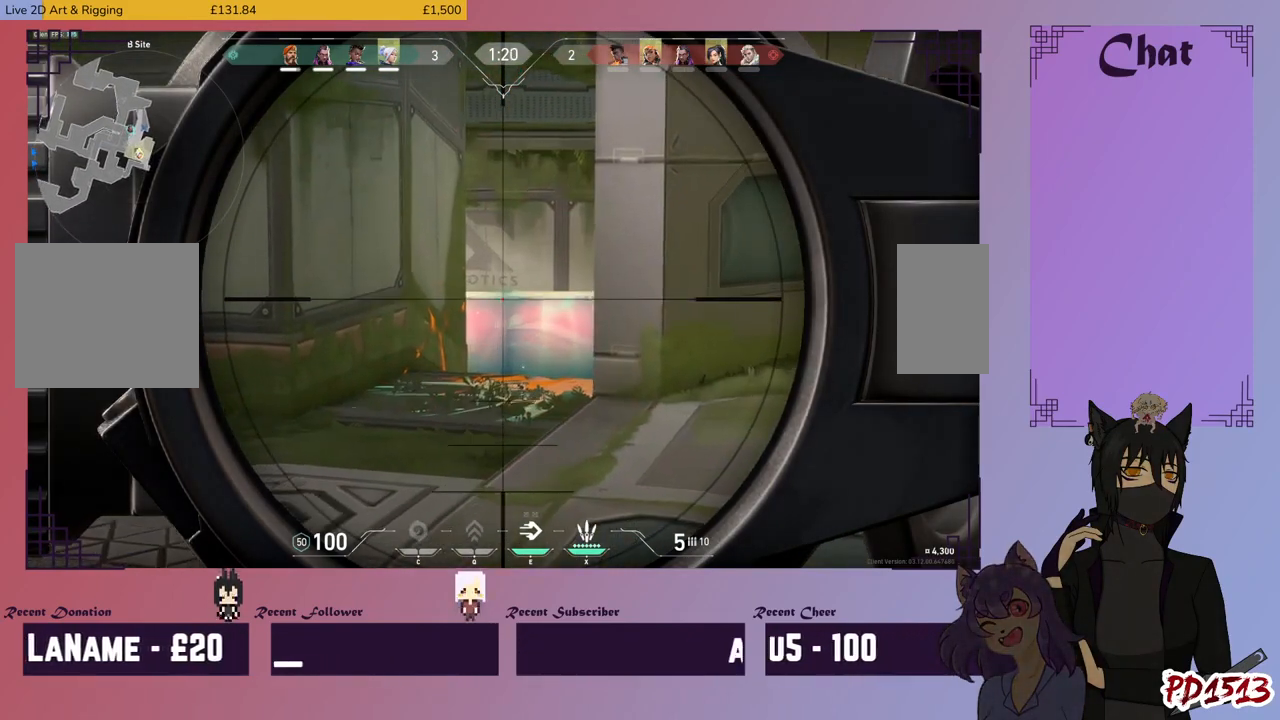
{"keys": ["w"], "mouse": ["right"], "events": [[34, "w", "down"], [500, "mouse_right", "down"]]}
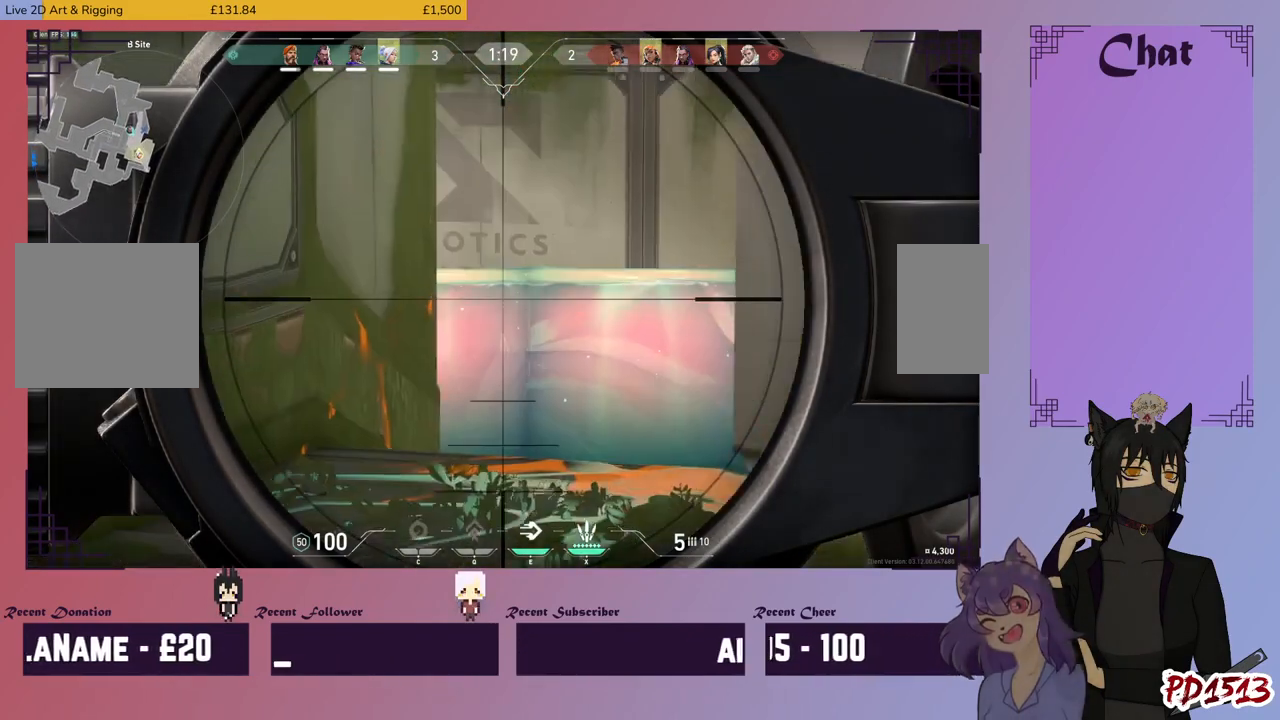
{"keys": ["d"], "mouse": [], "events": [[100, "mouse_right", "up"], [300, "mouse_right", "down"], [400, "mouse_right", "up"], [467, "w", "up"], [500, "d", "down"]]}
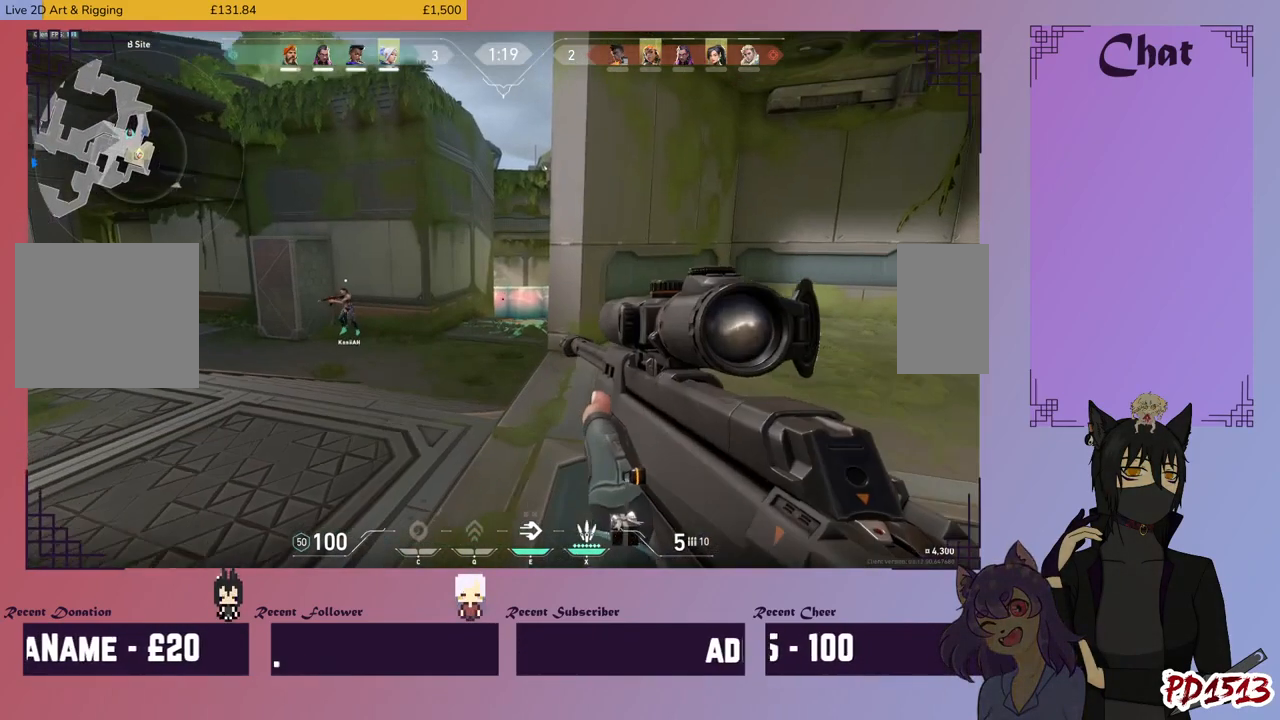
{"keys": ["d"], "mouse": [], "events": []}
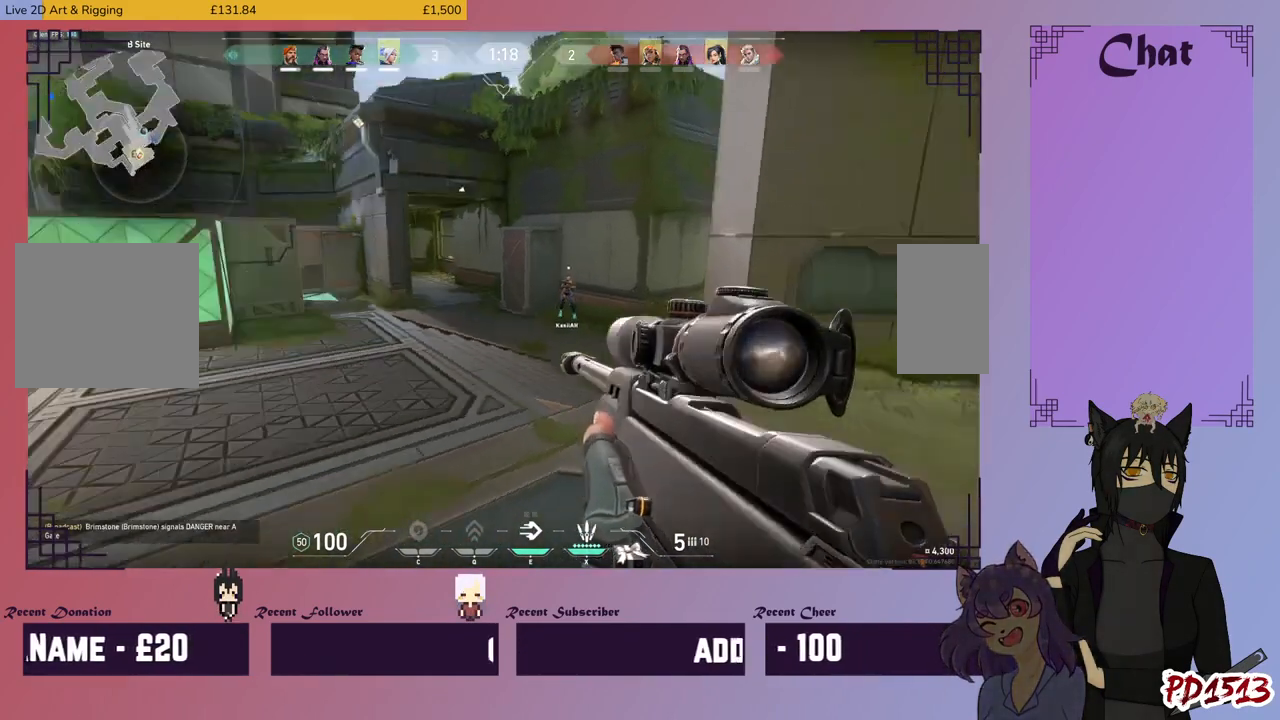
{"keys": ["a"], "mouse": [], "events": [[67, "d", "up"], [134, "a", "down"]]}
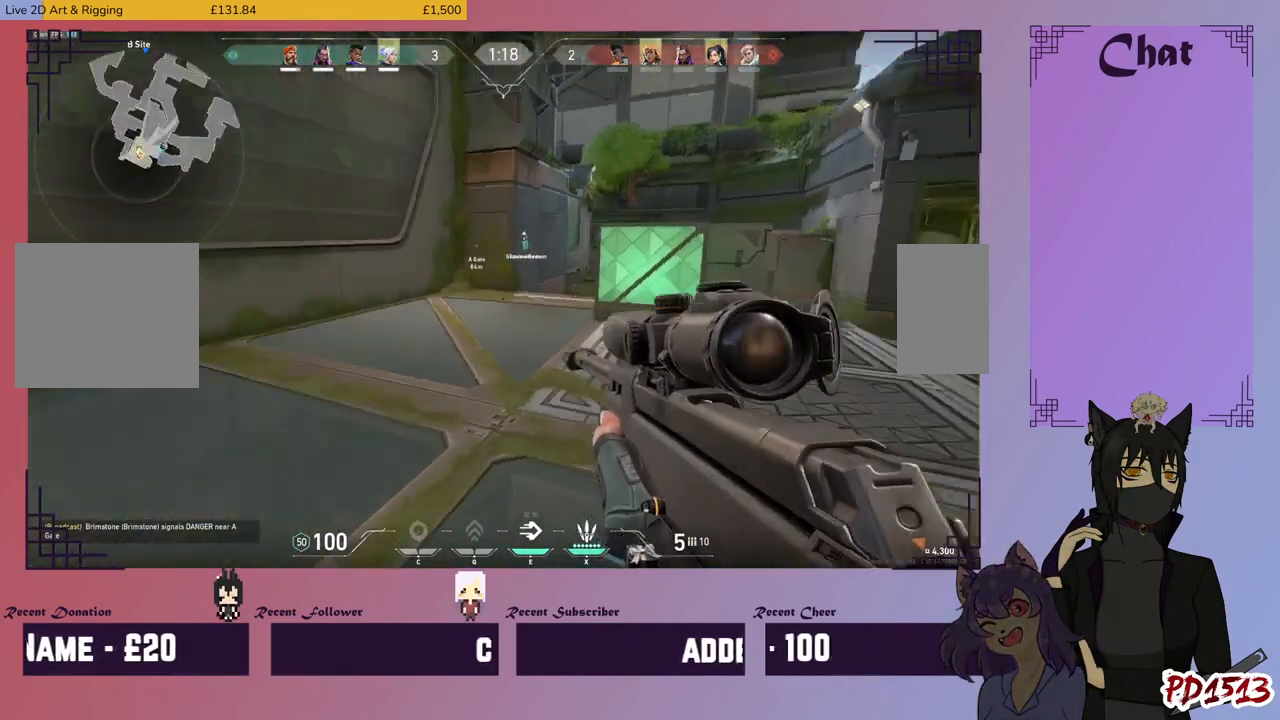
{"keys": ["a", "w"], "mouse": [], "events": [[234, "w", "down"]]}
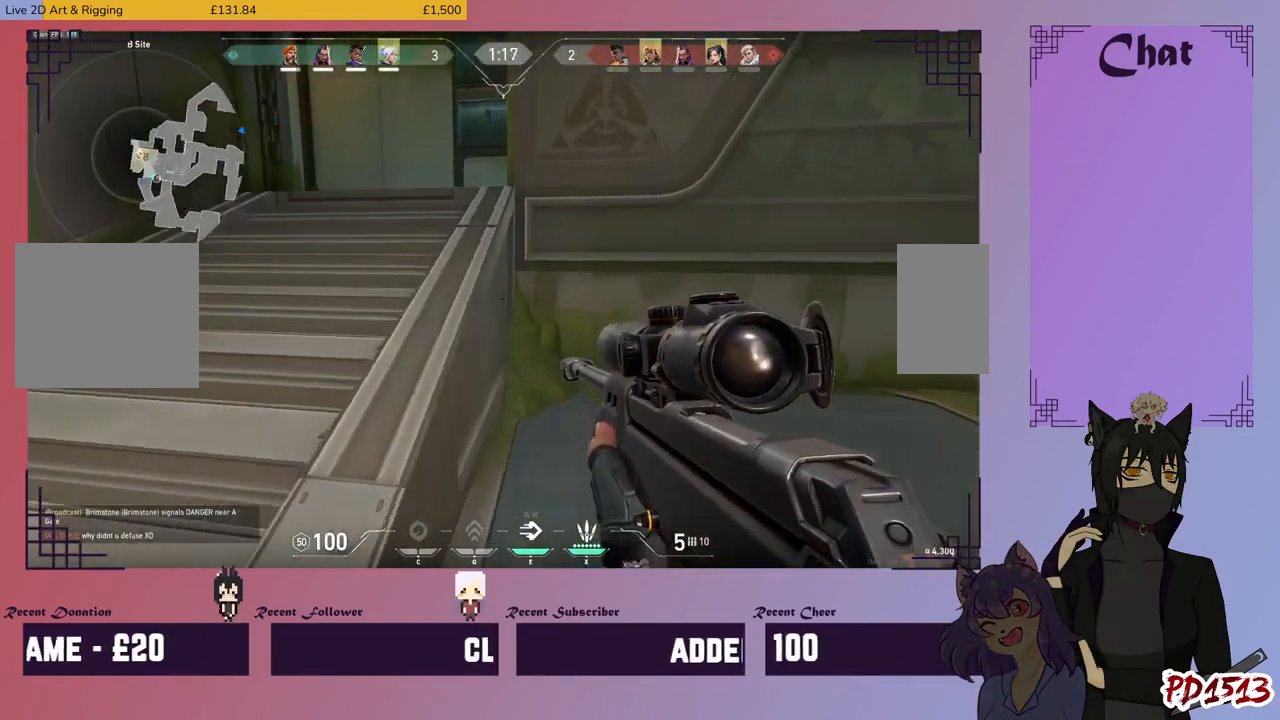
{"keys": ["w"], "mouse": [], "events": [[234, "a", "up"]]}
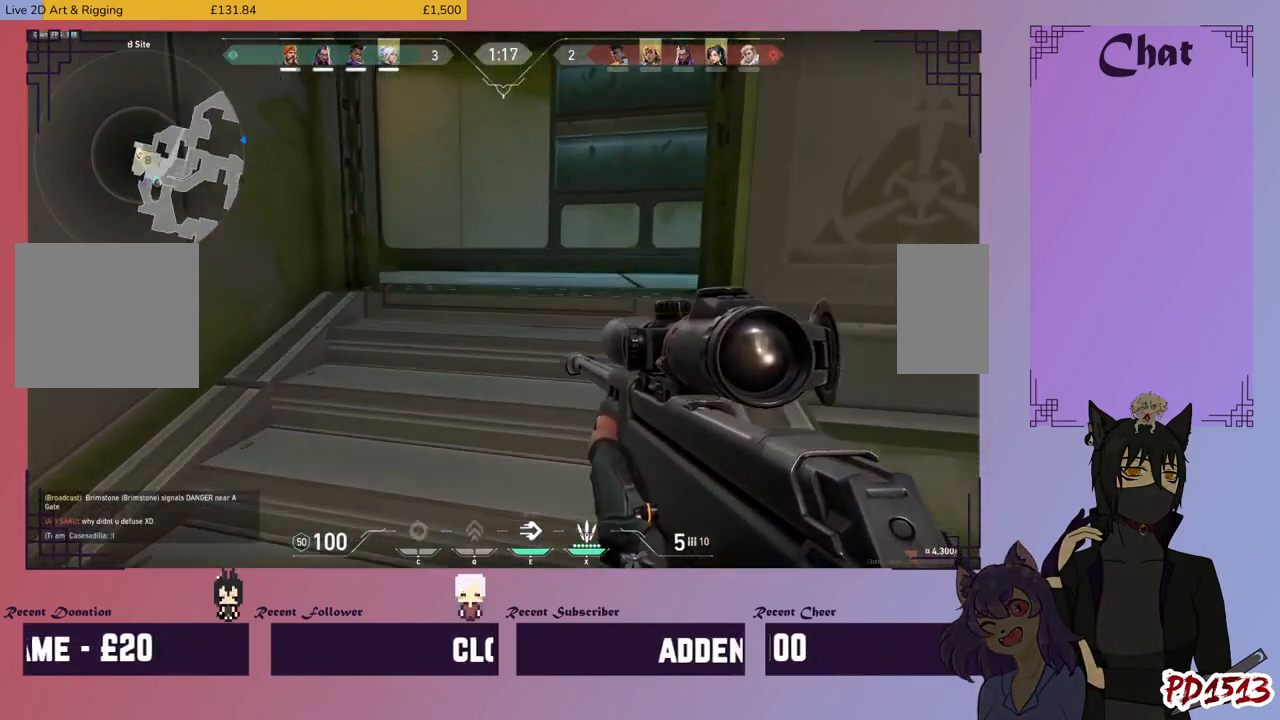
{"keys": ["w"], "mouse": [], "events": []}
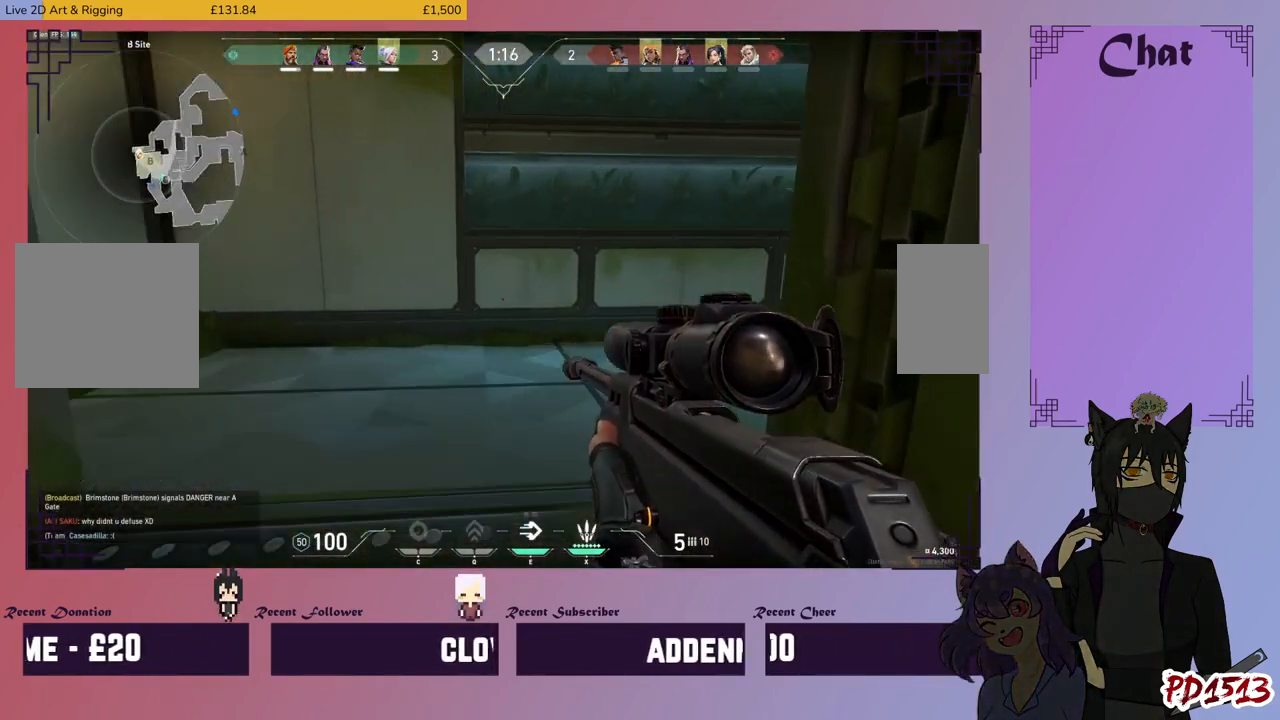
{"keys": ["w"], "mouse": [], "events": []}
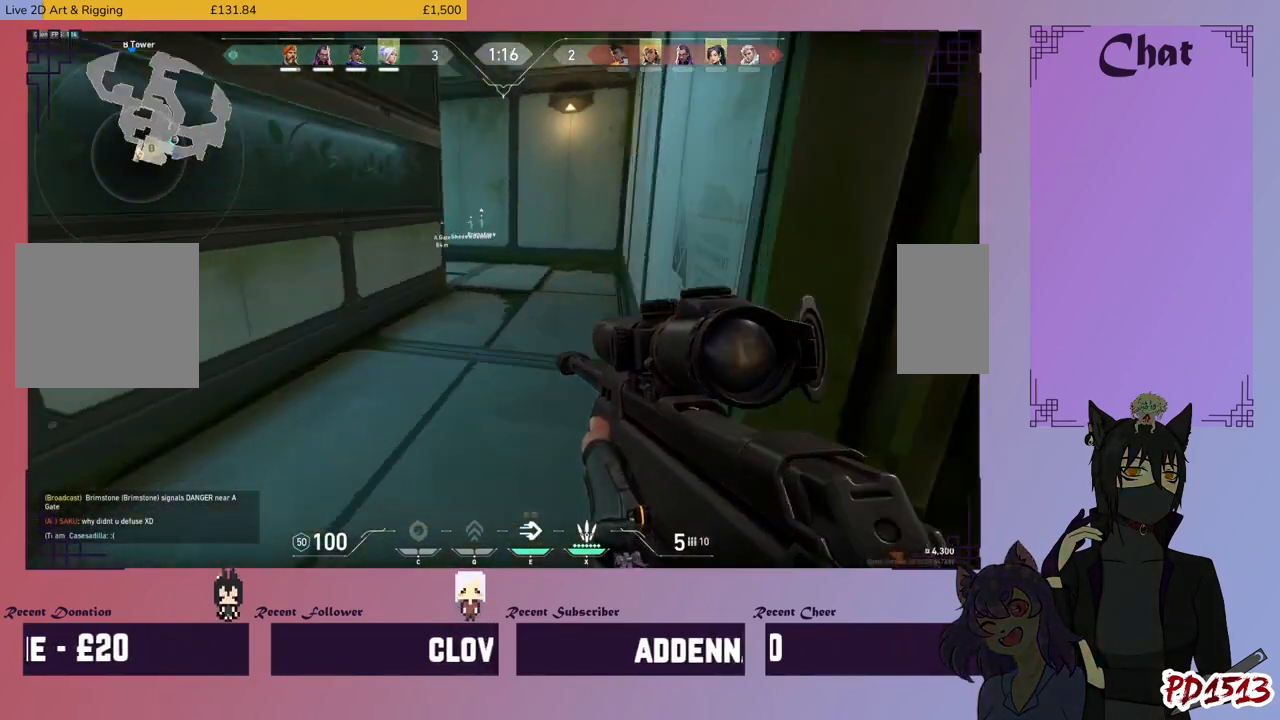
{"keys": ["w"], "mouse": [], "events": []}
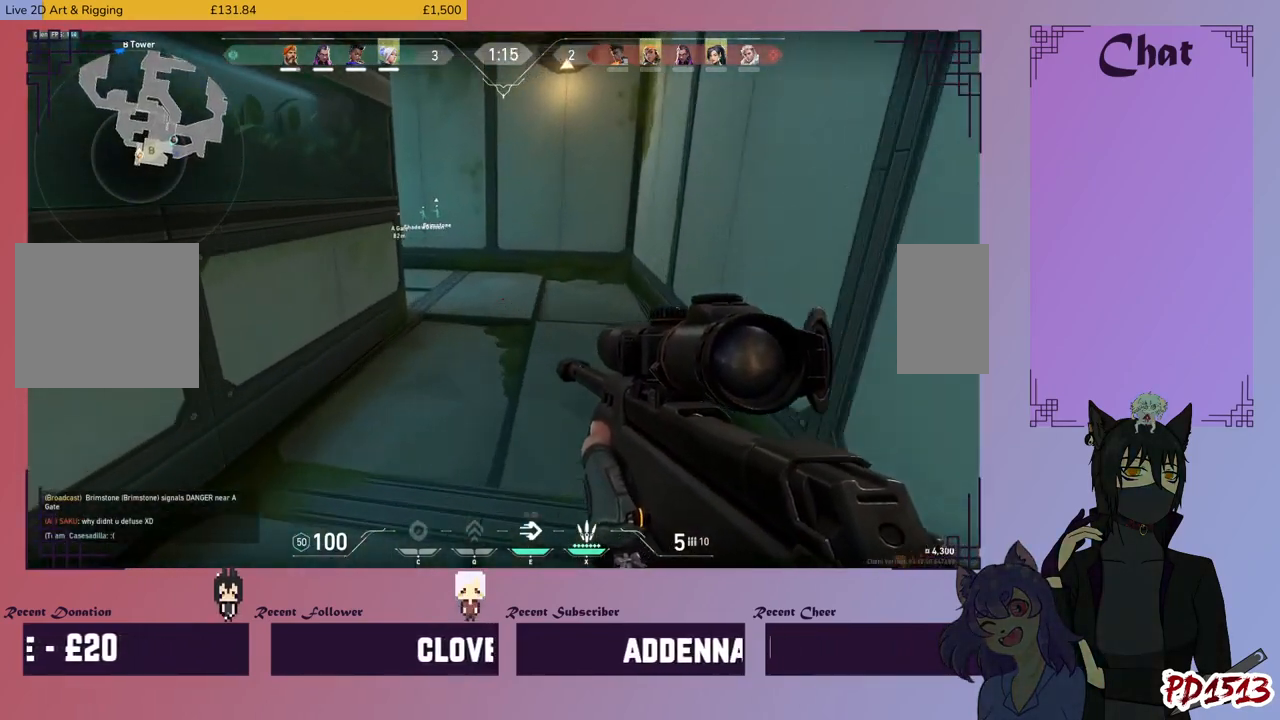
{"keys": ["w"], "mouse": [], "events": []}
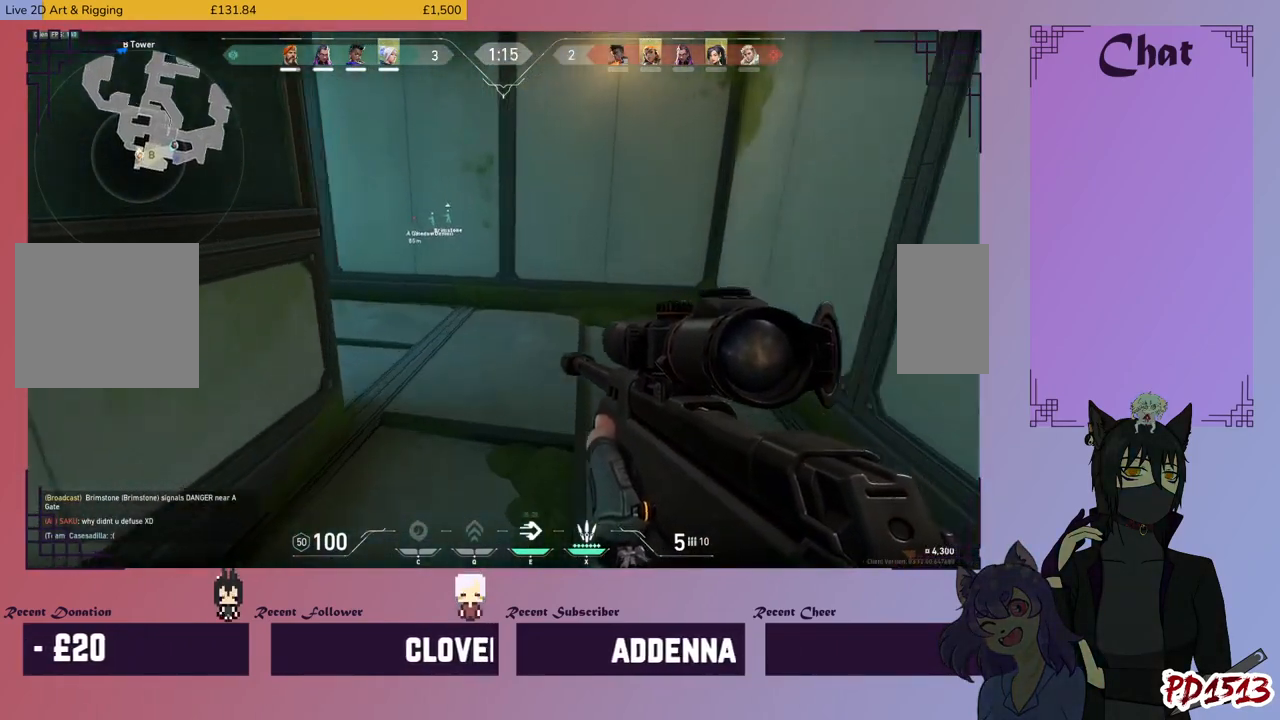
{"keys": ["w"], "mouse": [], "events": []}
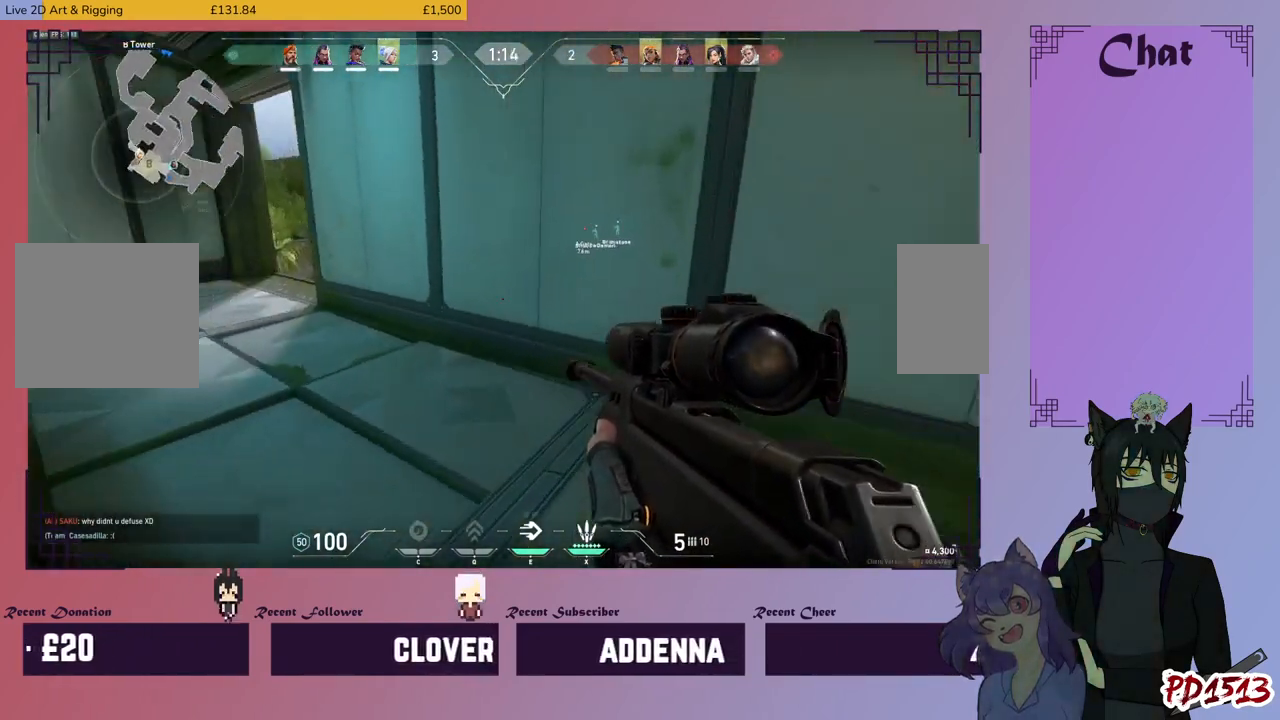
{"keys": ["a"], "mouse": [], "events": [[300, "a", "down"], [500, "w", "up"]]}
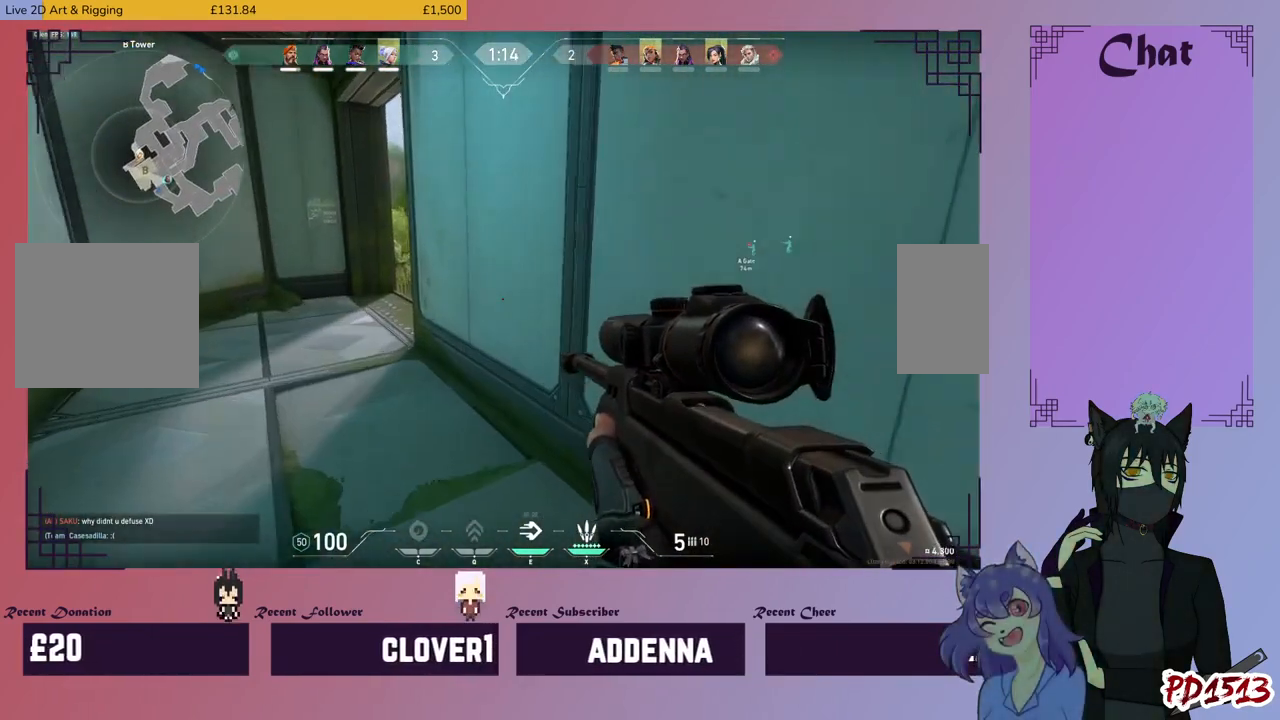
{"keys": ["a"], "mouse": [], "events": []}
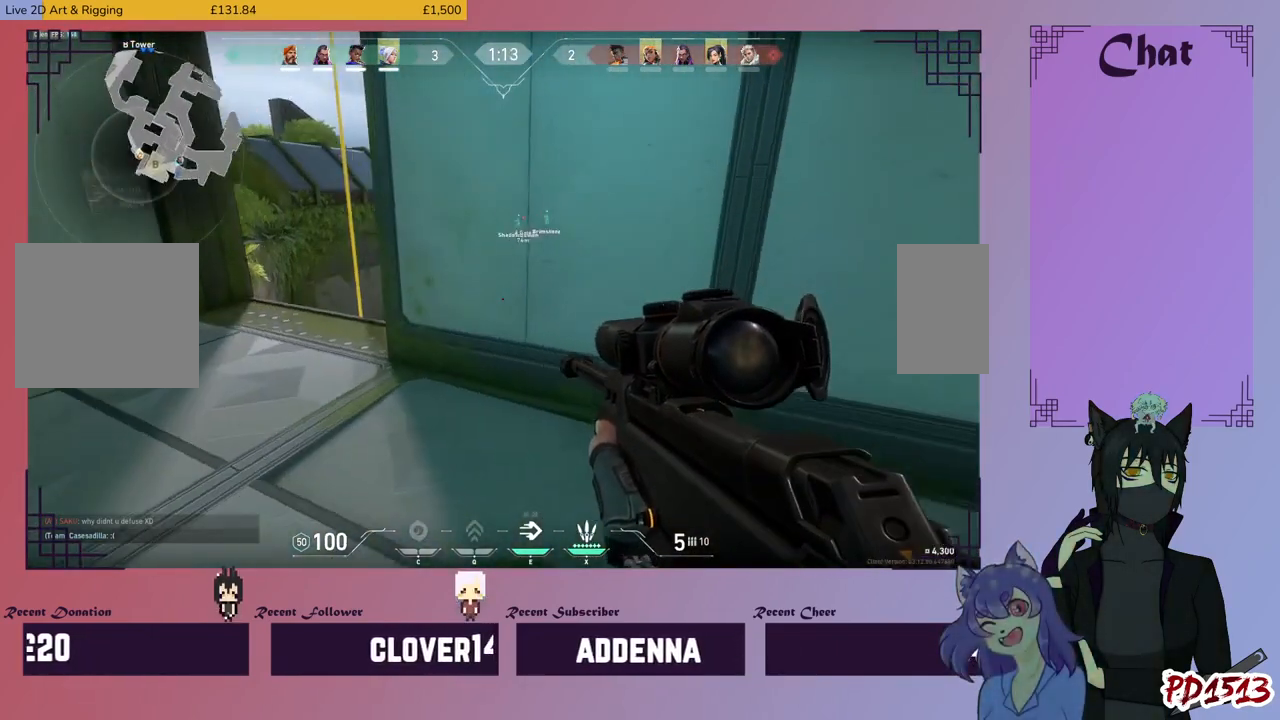
{"keys": ["a"], "mouse": ["right"], "events": [[500, "mouse_right", "down"]]}
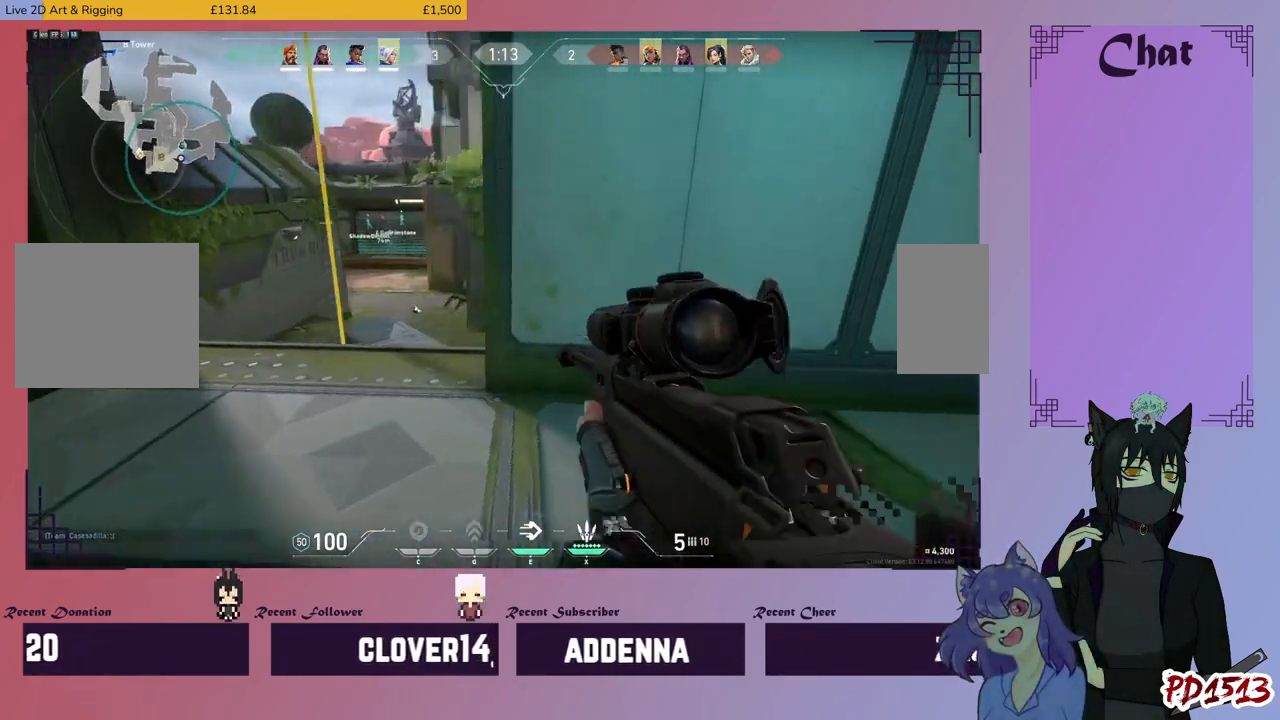
{"keys": [], "mouse": [], "events": [[100, "mouse_right", "up"], [200, "a", "up"]]}
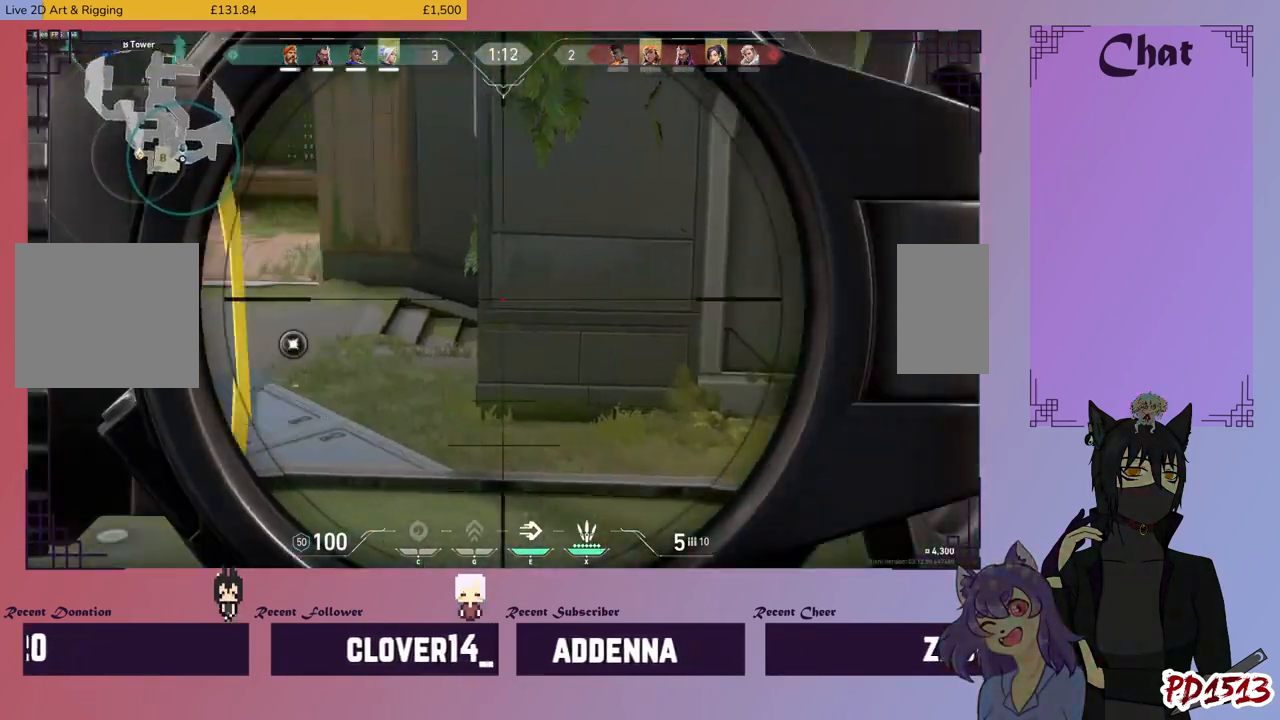
{"keys": [], "mouse": [], "events": [[267, "d", "down"], [400, "d", "up"]]}
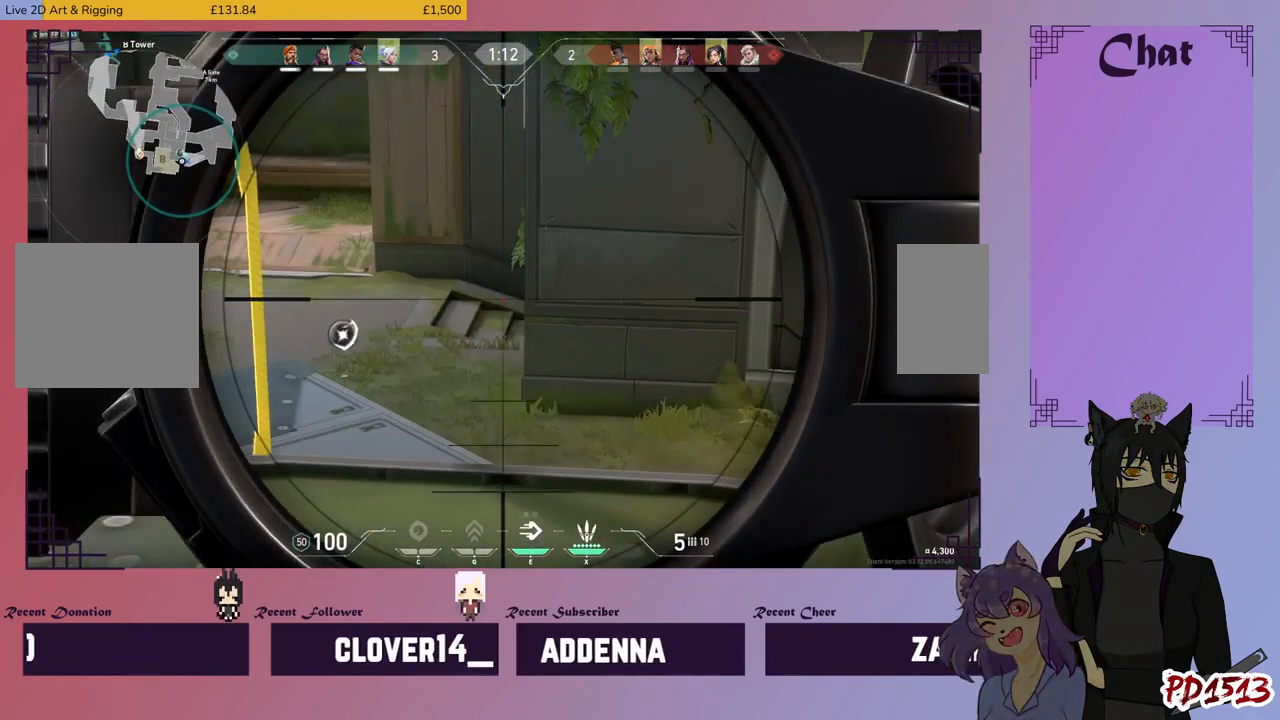
{"keys": [], "mouse": [], "events": []}
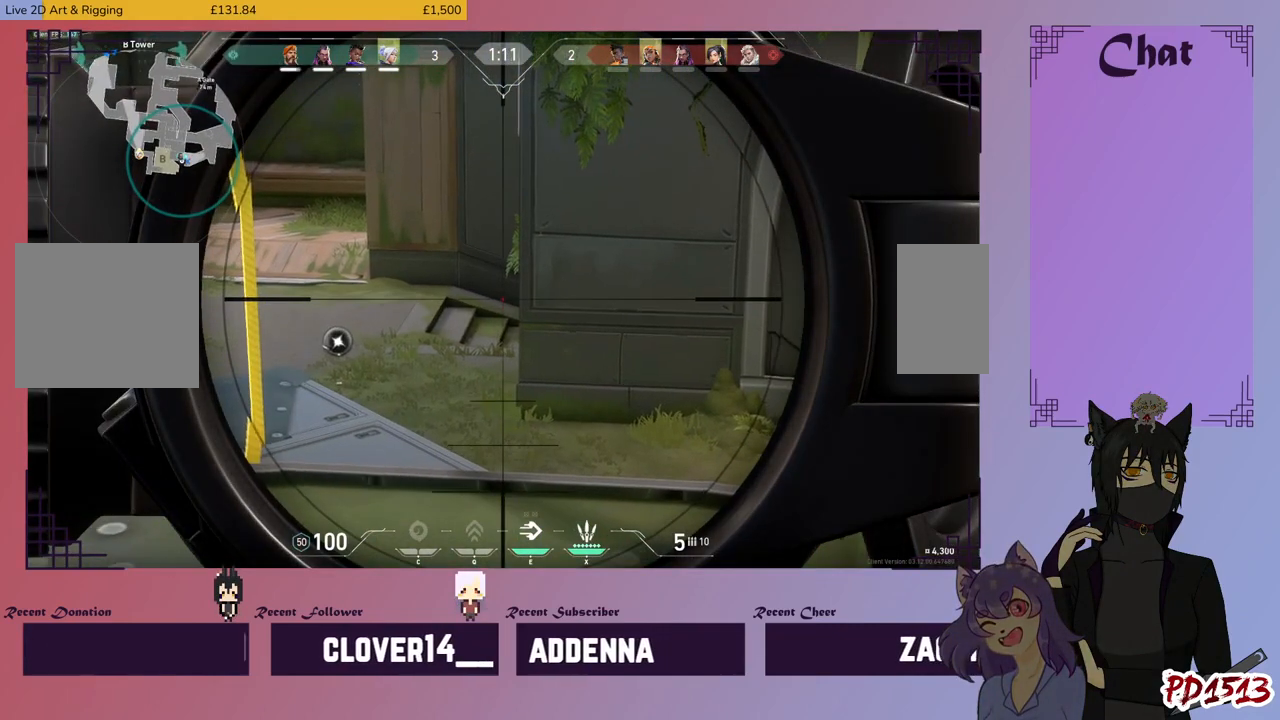
{"keys": [], "mouse": [], "events": []}
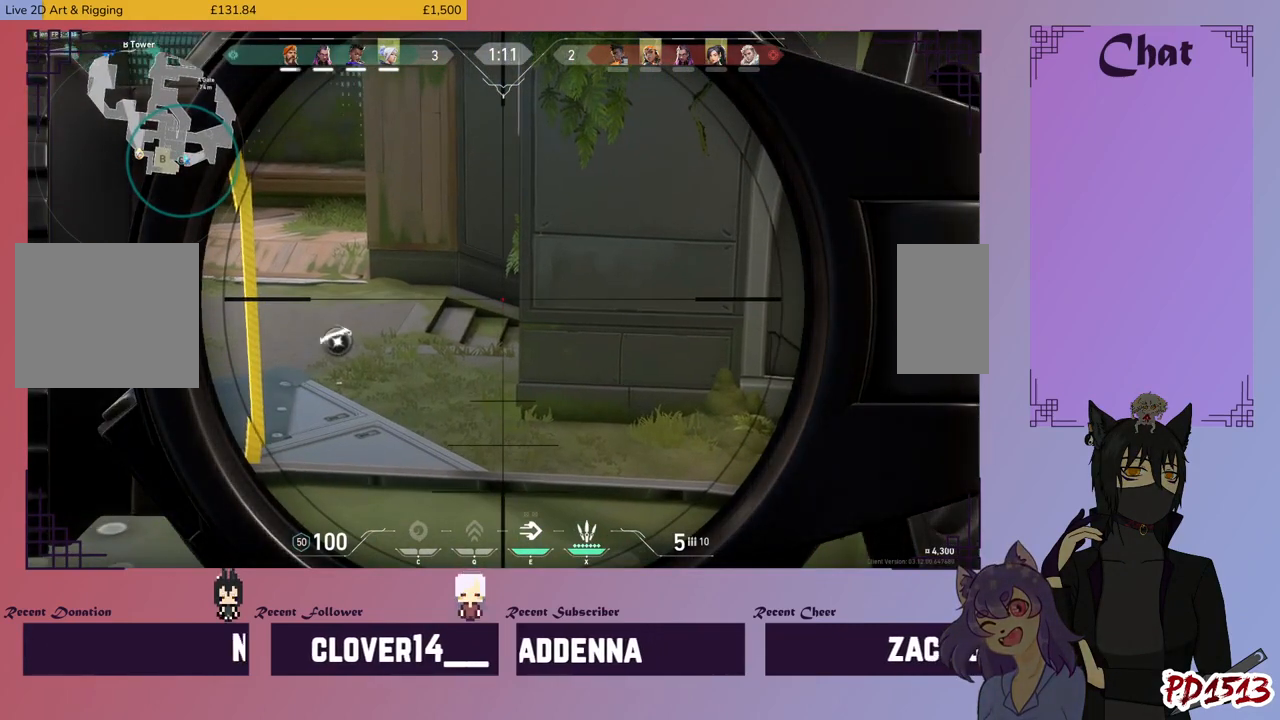
{"keys": [], "mouse": [], "events": []}
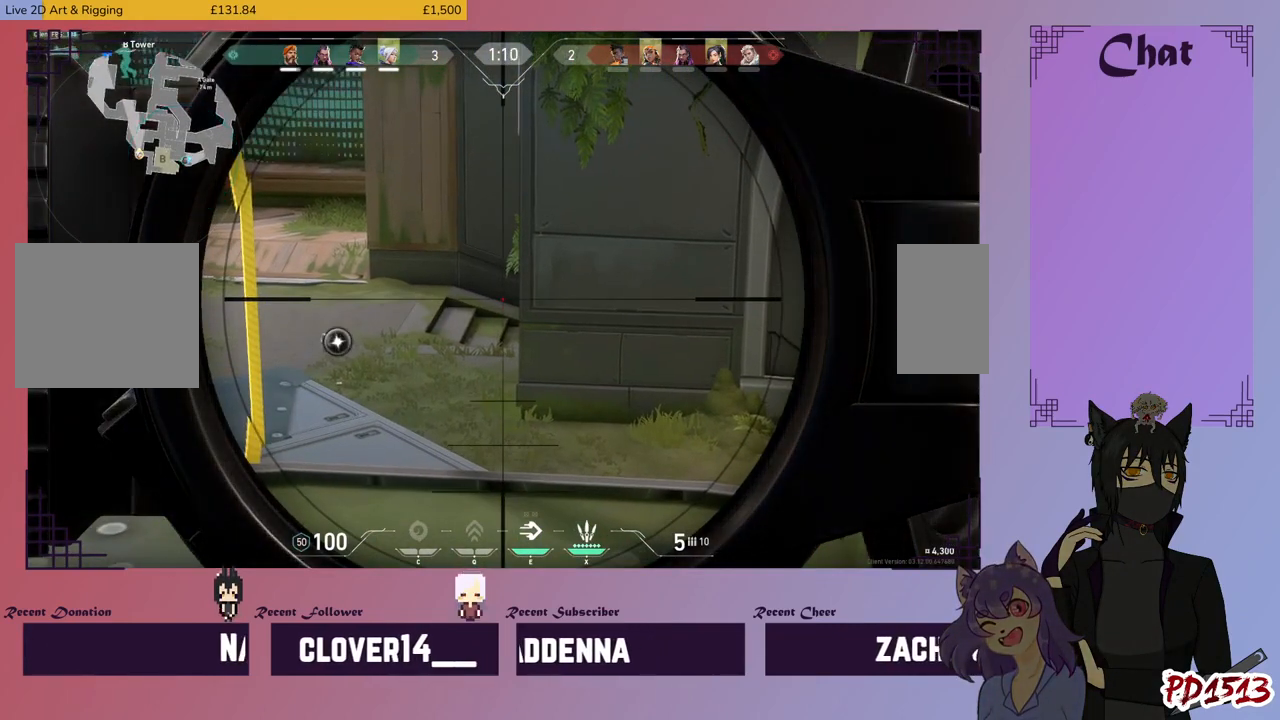
{"keys": [], "mouse": [], "events": []}
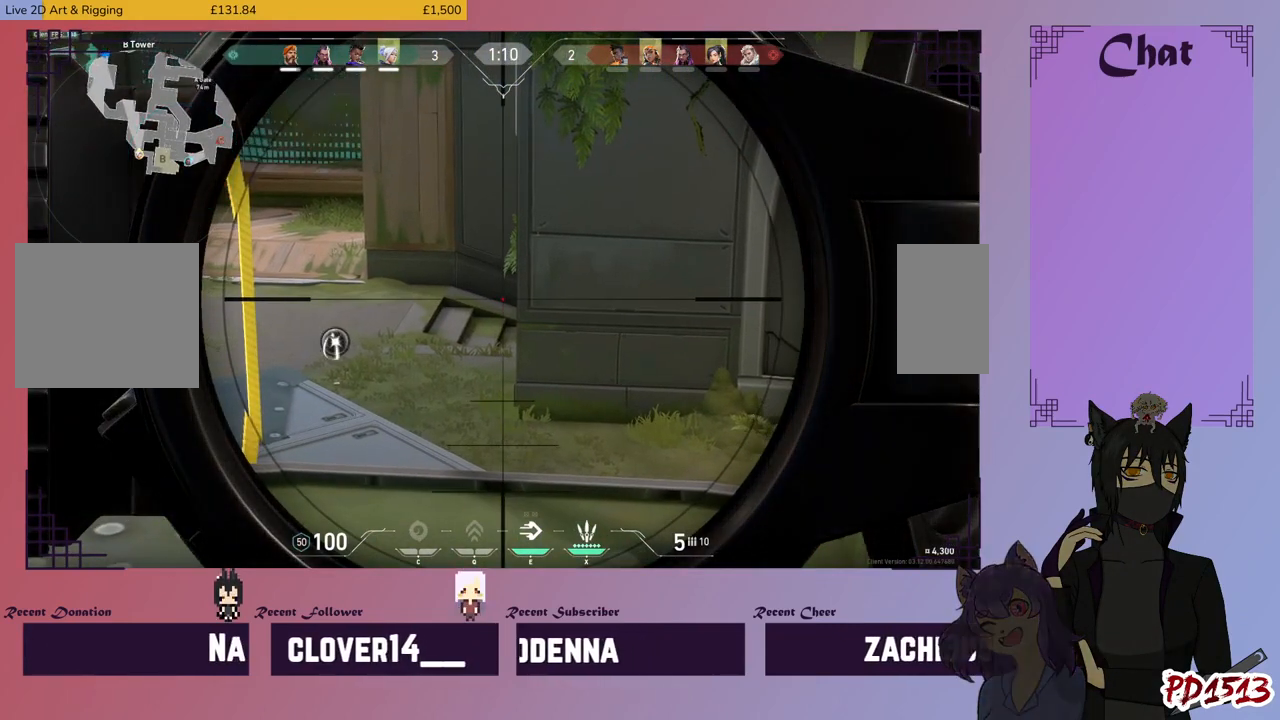
{"keys": [], "mouse": [], "events": []}
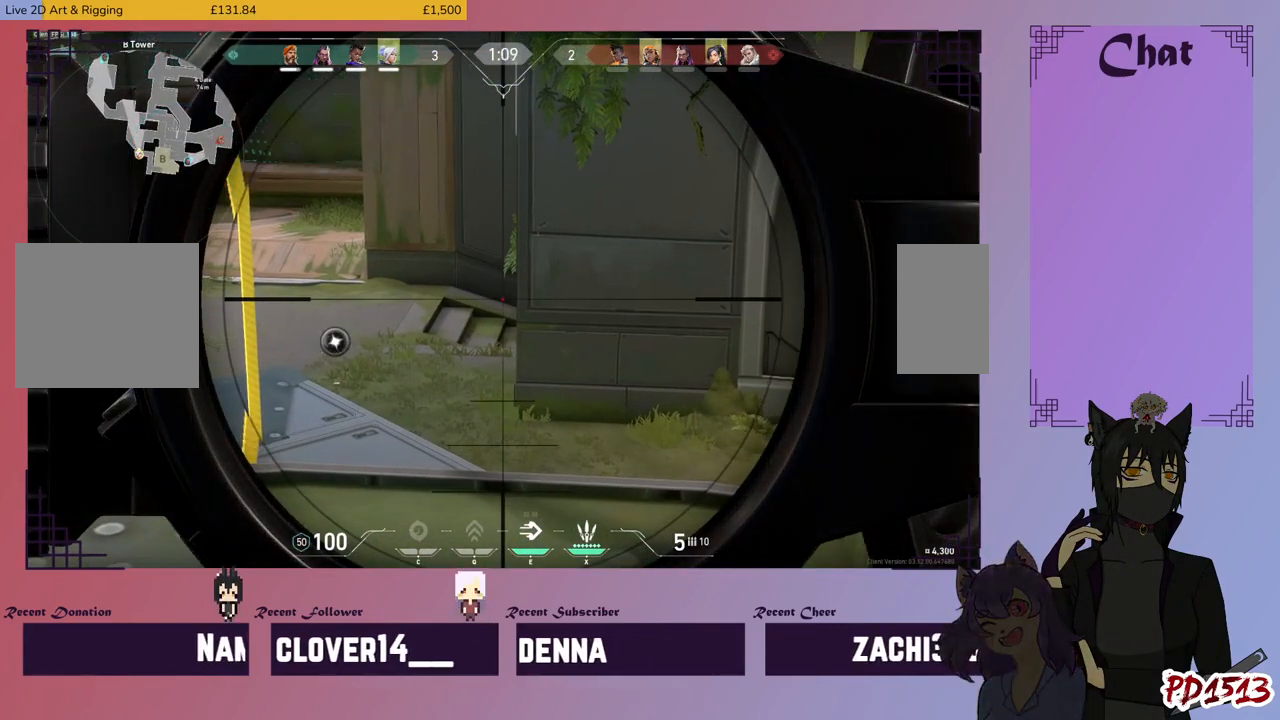
{"keys": [], "mouse": [], "events": []}
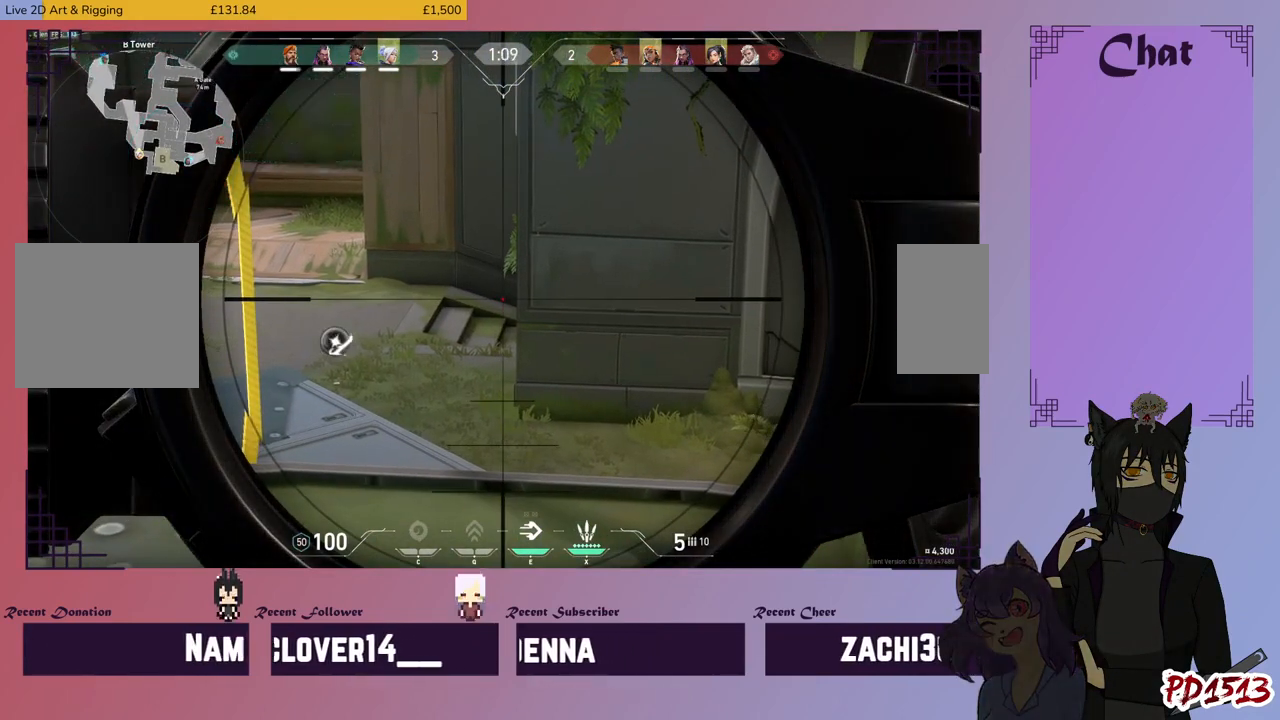
{"keys": [], "mouse": [], "events": []}
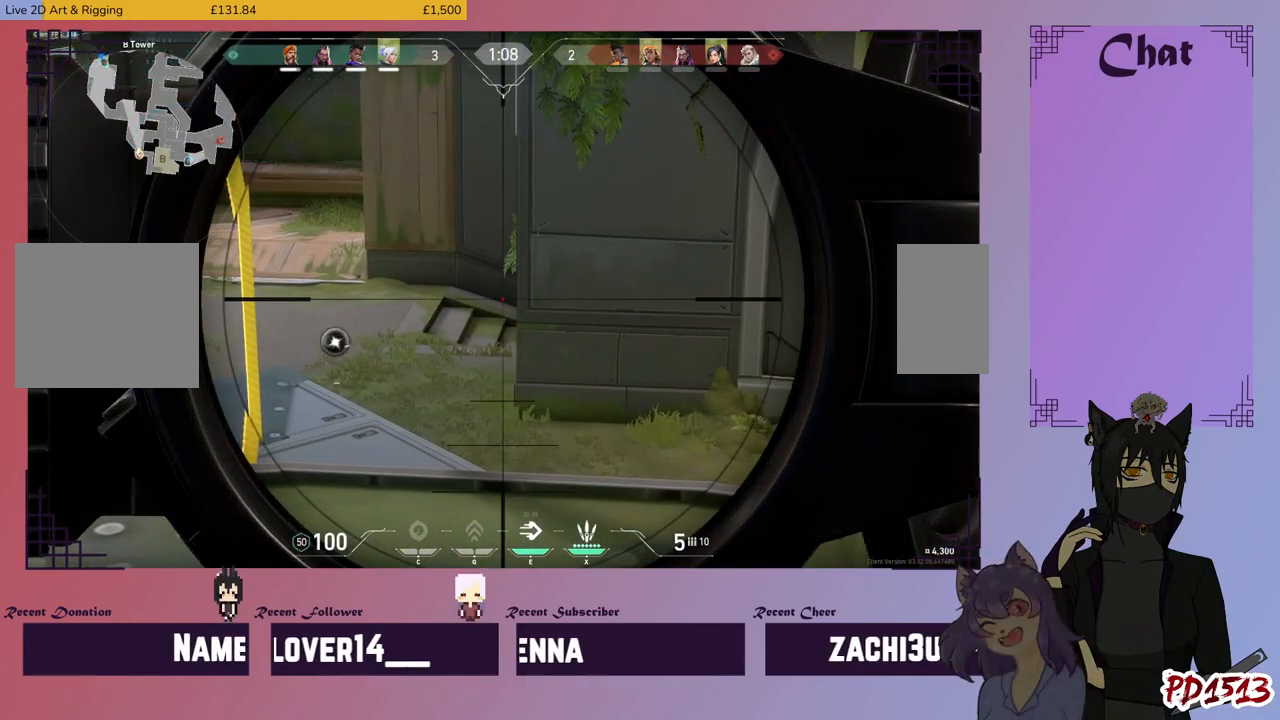
{"keys": [], "mouse": [], "events": []}
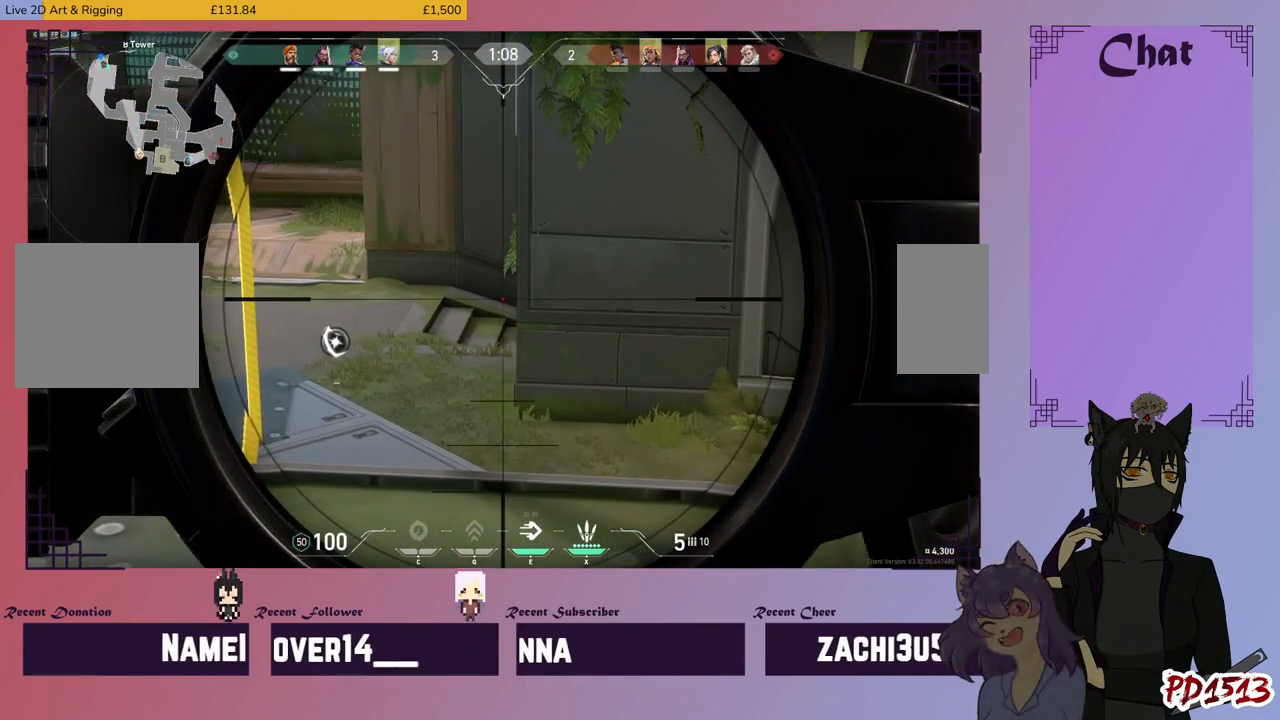
{"keys": [], "mouse": [], "events": []}